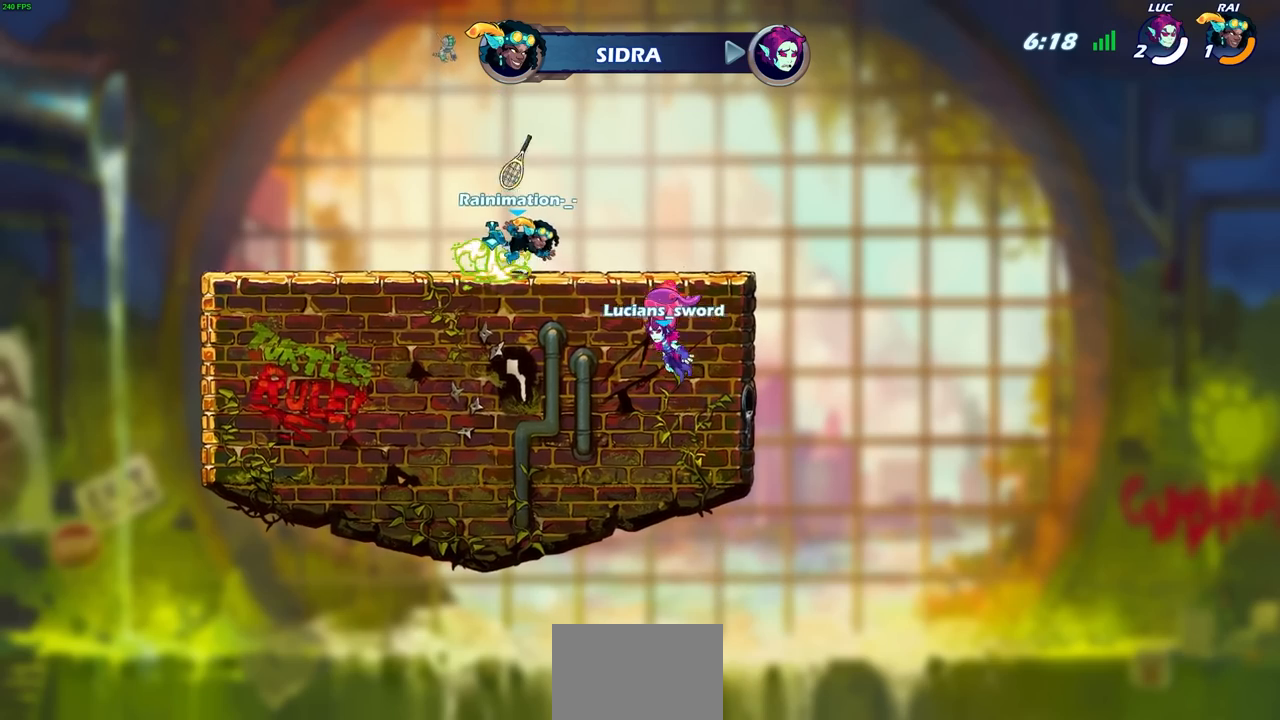
Gameplay with a controller (PlayStation layout); each line is a JSON object with the inputs held at the frame after it. "events" lists button and stick changes between this image and that frame as [ms after this image, input, new state], when the widget could be followed in between. Not read: R1.
{"buttons": ["SELECT"], "left_stick": "center", "right_stick": "center", "events": []}
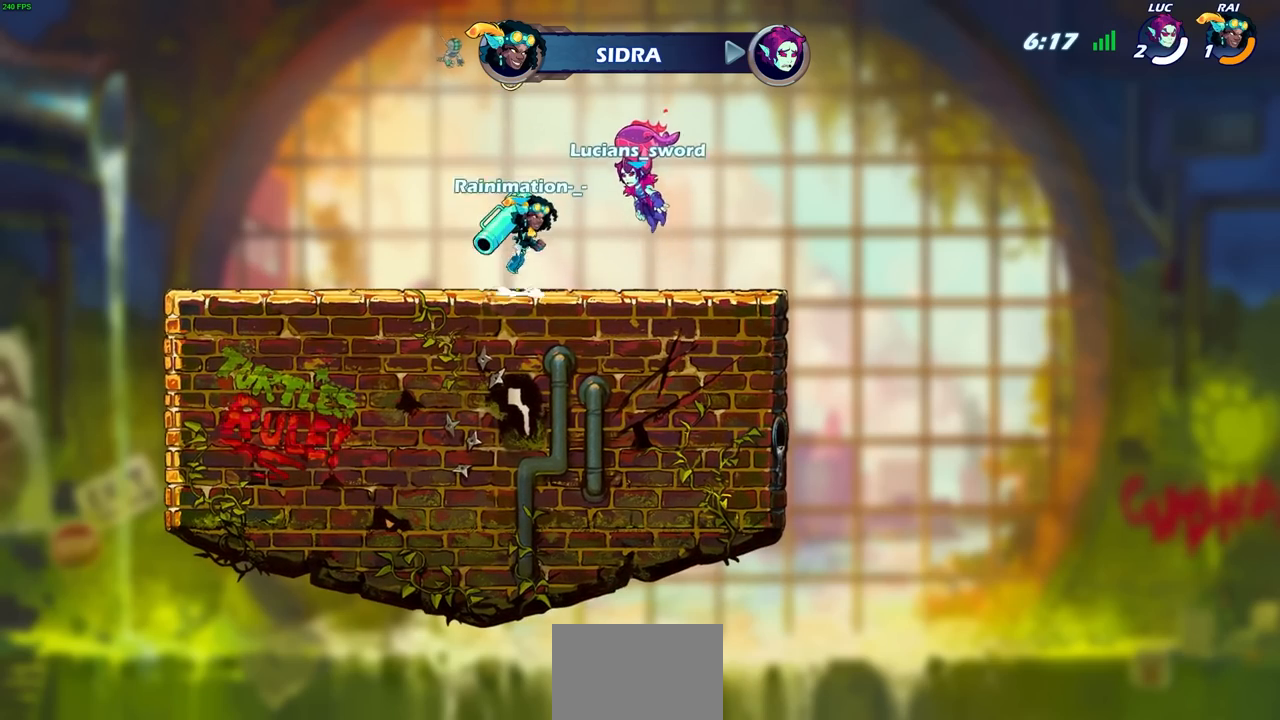
{"buttons": ["SELECT"], "left_stick": "center", "right_stick": "center", "events": []}
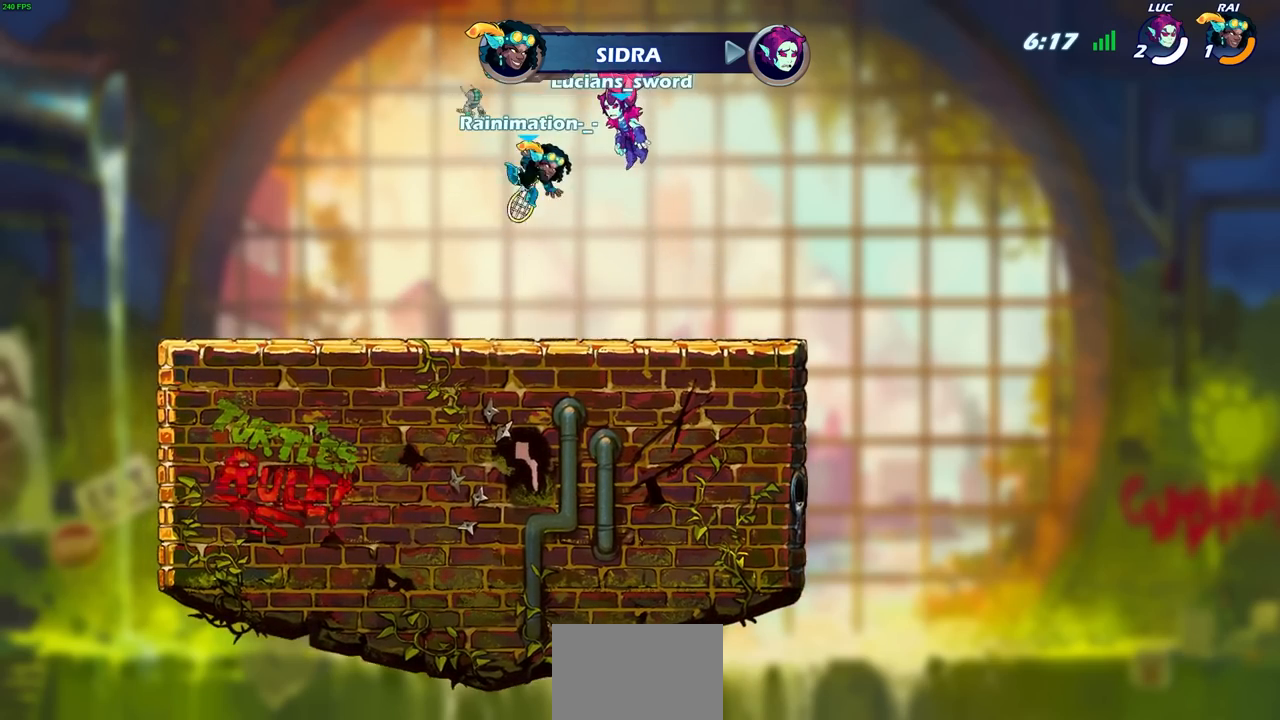
{"buttons": [], "left_stick": "center", "right_stick": "center", "events": [[233, "SELECT", "up"]]}
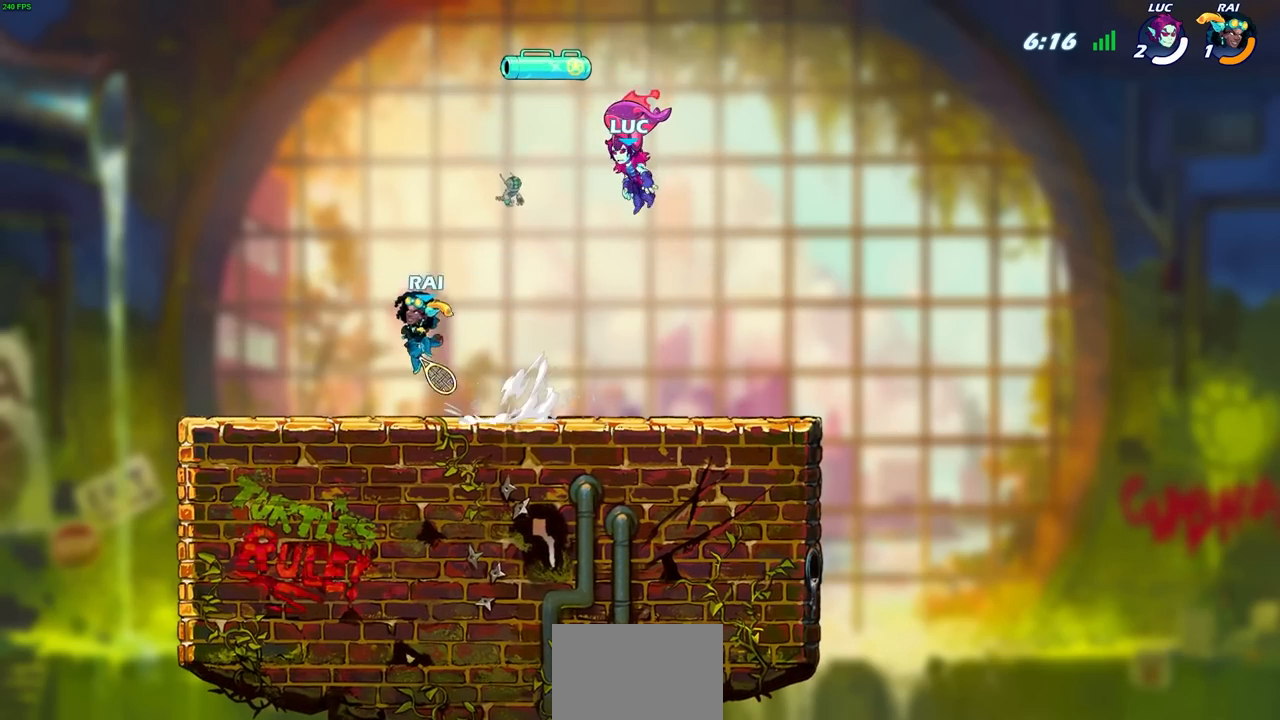
{"buttons": [], "left_stick": "center", "right_stick": "center", "events": []}
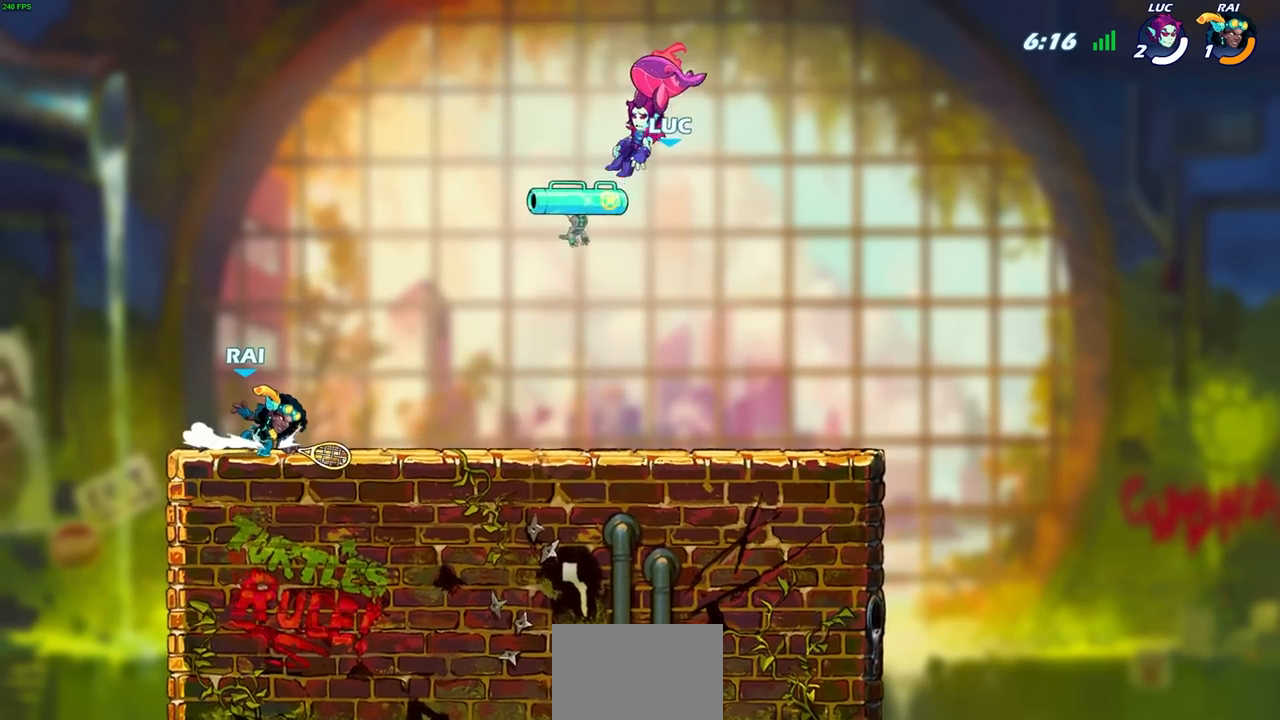
{"buttons": [], "left_stick": "left", "right_stick": "center", "events": [[383, "left_stick", "left"]]}
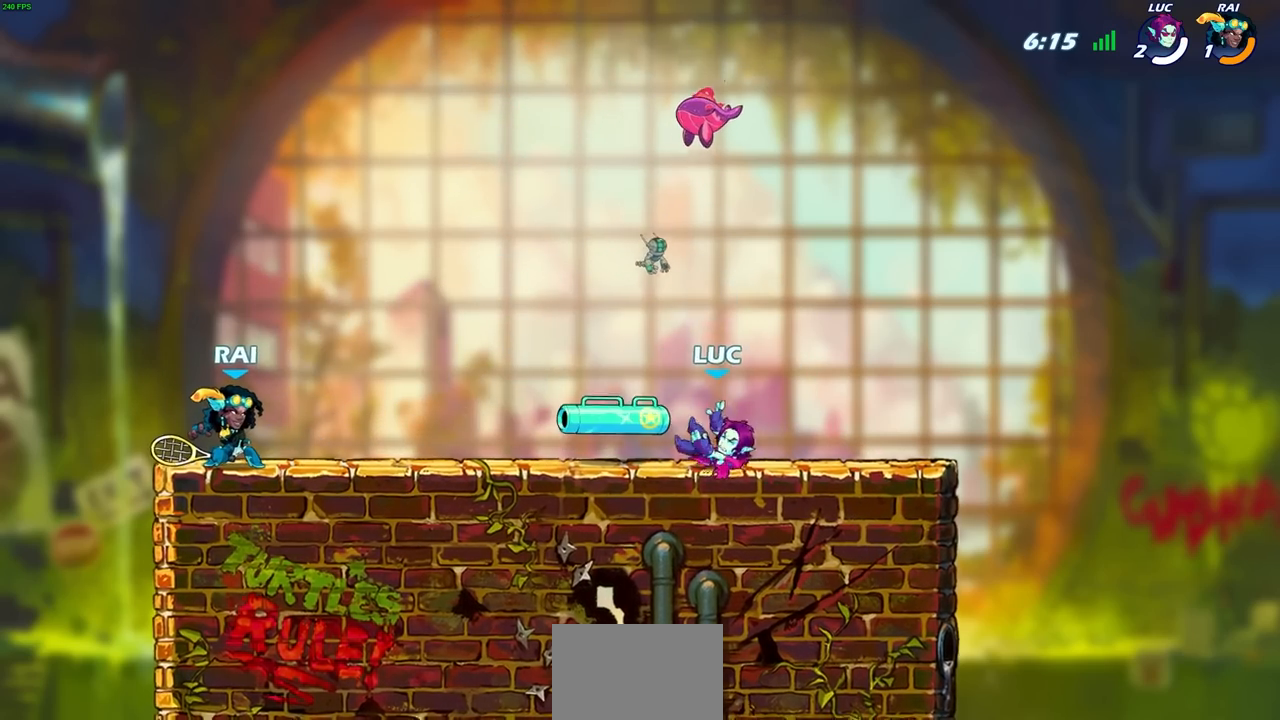
{"buttons": ["R2"], "left_stick": "down", "right_stick": "center", "events": [[100, "R2", "down"], [133, "CROSS", "down"], [250, "CROSS", "up"], [250, "R2", "up"], [333, "left_stick", "center"], [500, "R2", "down"], [500, "left_stick", "down"]]}
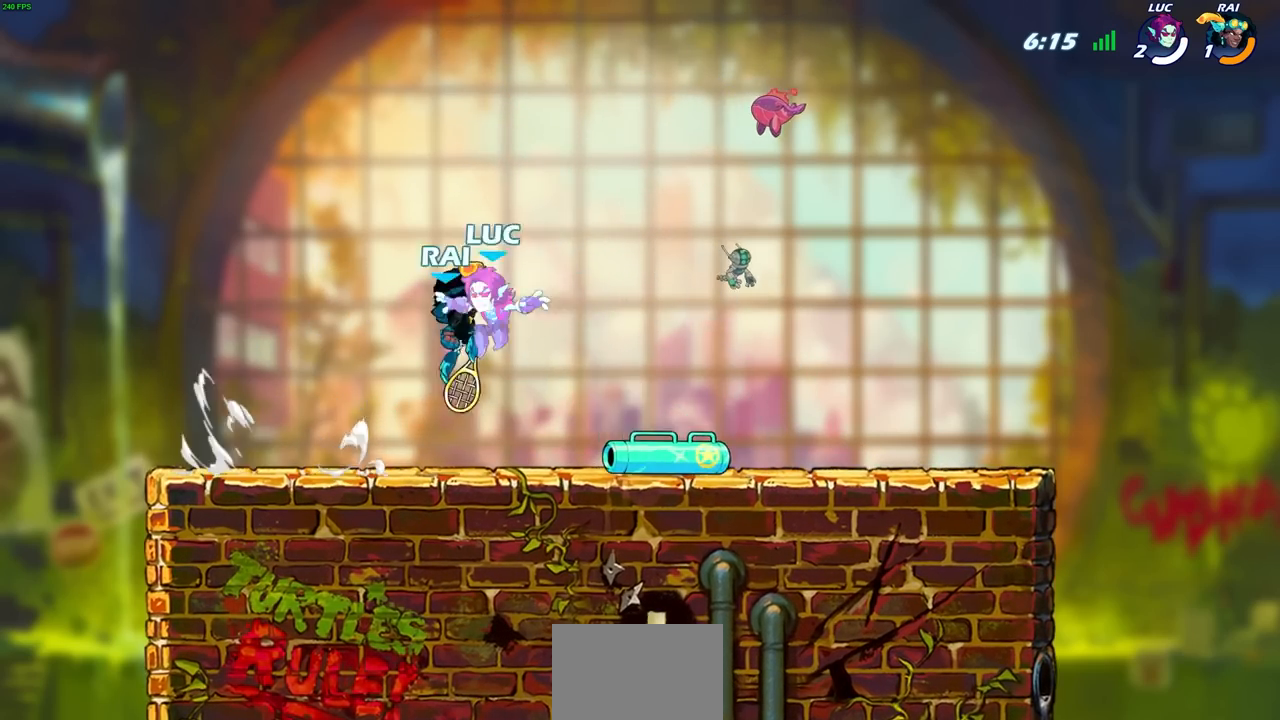
{"buttons": [], "left_stick": "up-left", "right_stick": "center", "events": [[17, "SQUARE", "down"], [100, "SQUARE", "up"], [133, "R2", "up"], [150, "left_stick", "center"], [500, "left_stick", "up-left"]]}
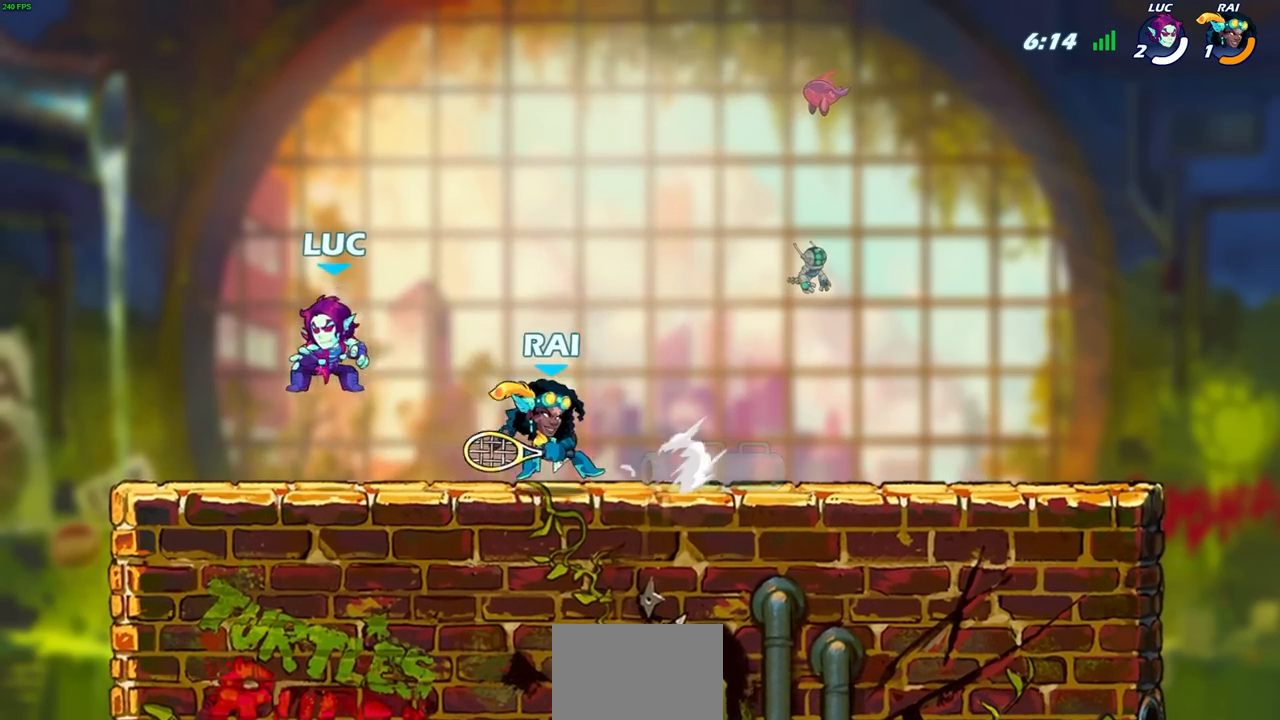
{"buttons": [], "left_stick": "down-right", "right_stick": "center", "events": [[33, "CROSS", "down"], [233, "CROSS", "up"], [250, "left_stick", "up-right"], [317, "left_stick", "down-right"]]}
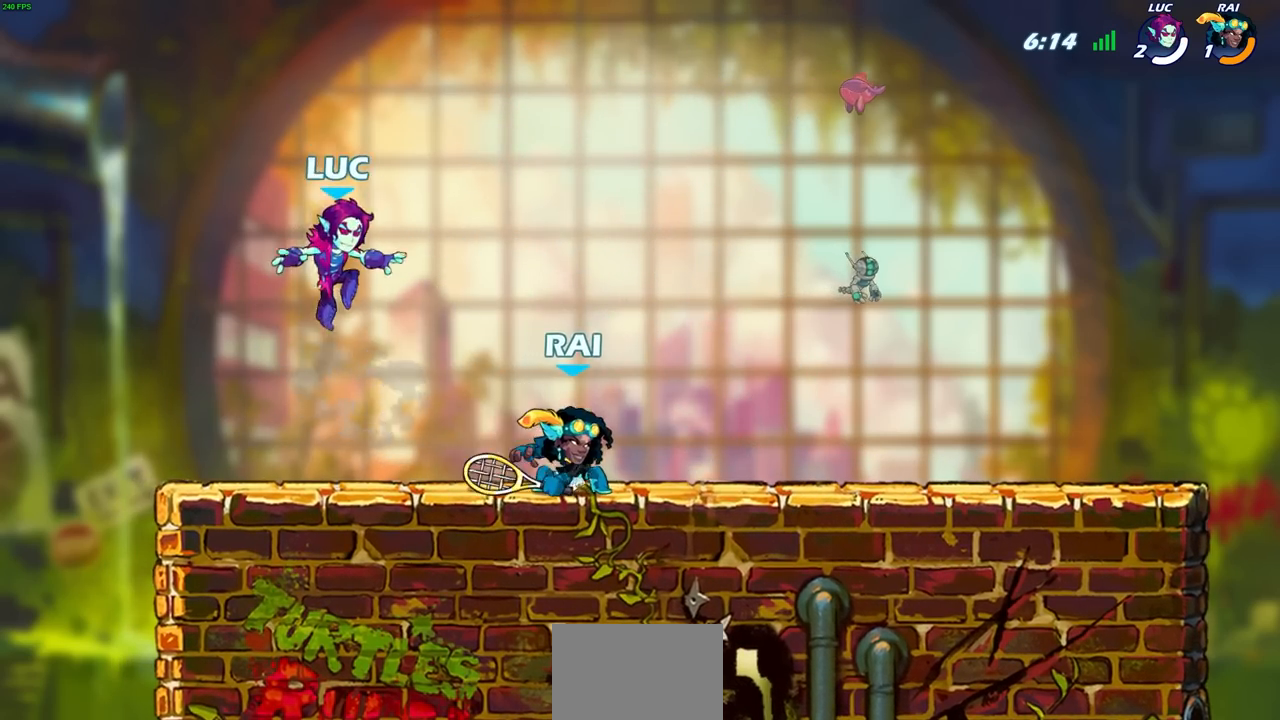
{"buttons": [], "left_stick": "right", "right_stick": "center", "events": [[33, "left_stick", "down-left"], [133, "left_stick", "left"], [400, "left_stick", "right"]]}
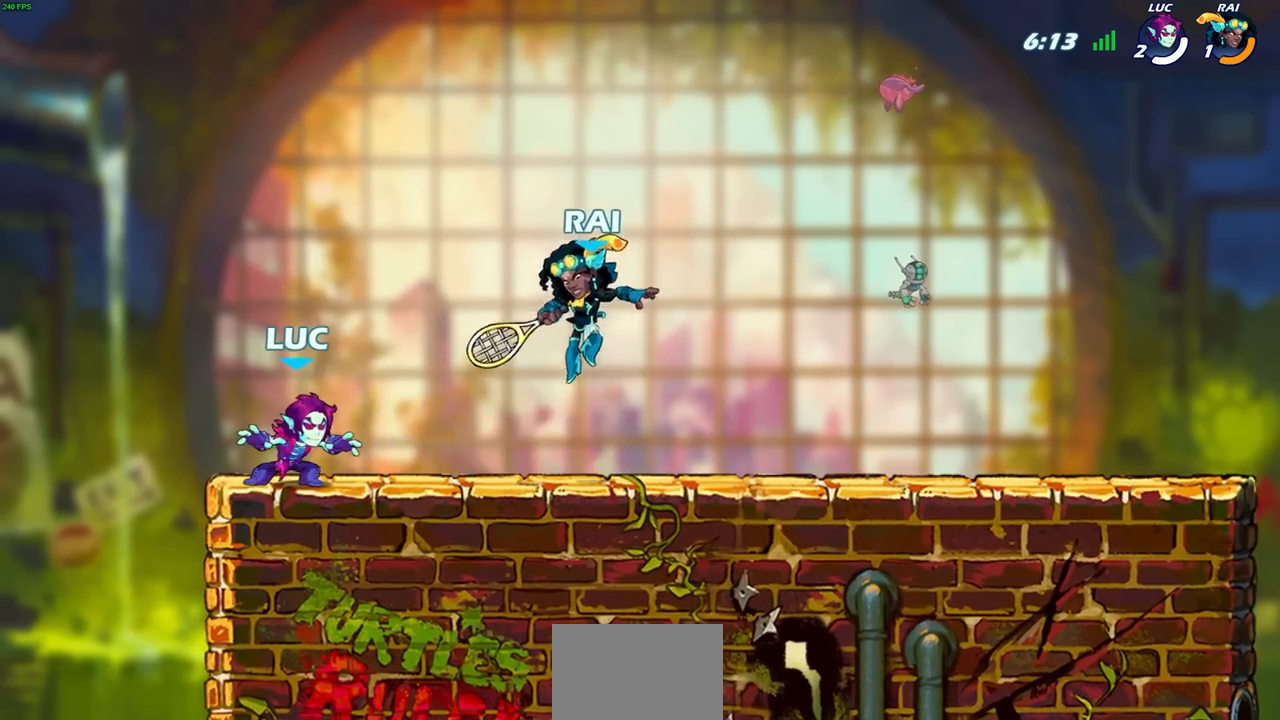
{"buttons": [], "left_stick": "right", "right_stick": "center", "events": [[67, "R2", "down"], [83, "CROSS", "down"], [117, "SQUARE", "down"], [133, "left_stick", "center"], [150, "CROSS", "up"], [167, "right_stick", "down-left"], [183, "R2", "up"], [183, "SQUARE", "up"], [217, "right_stick", "center"], [450, "left_stick", "right"]]}
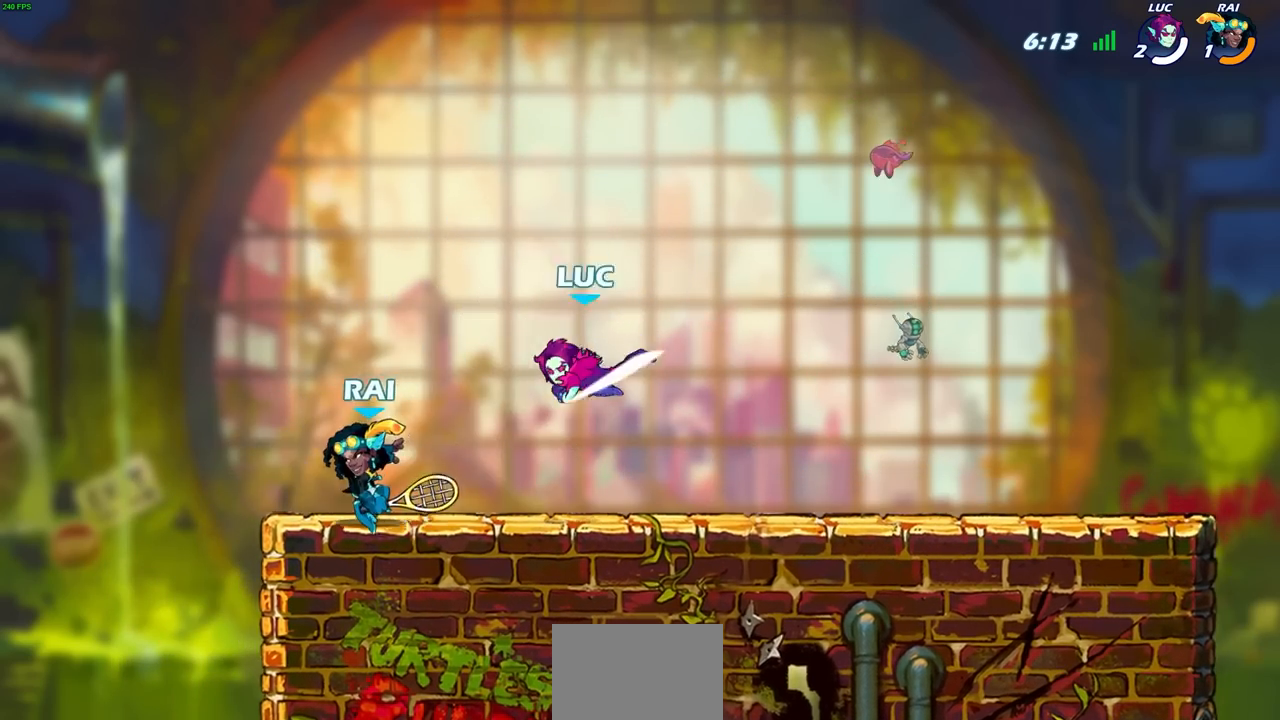
{"buttons": [], "left_stick": "right", "right_stick": "center", "events": []}
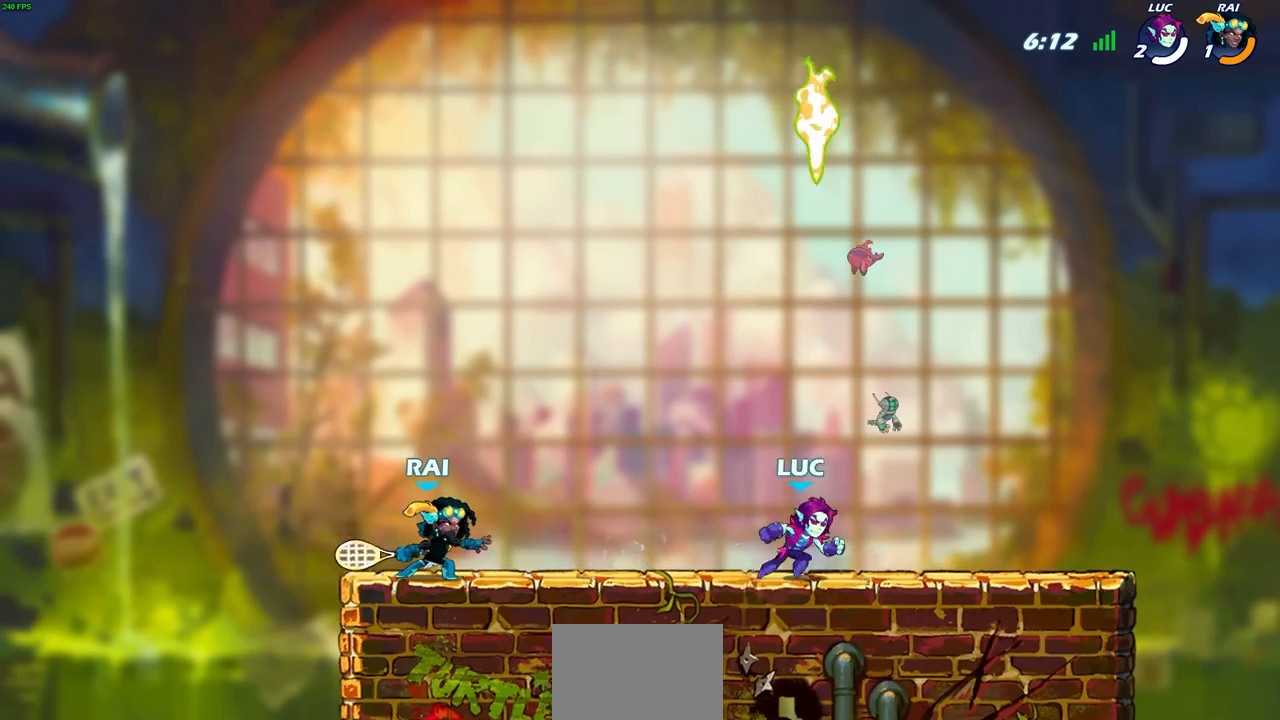
{"buttons": [], "left_stick": "left", "right_stick": "center", "events": [[50, "left_stick", "down-left"], [150, "left_stick", "left"], [333, "CROSS", "down"], [483, "CROSS", "up"]]}
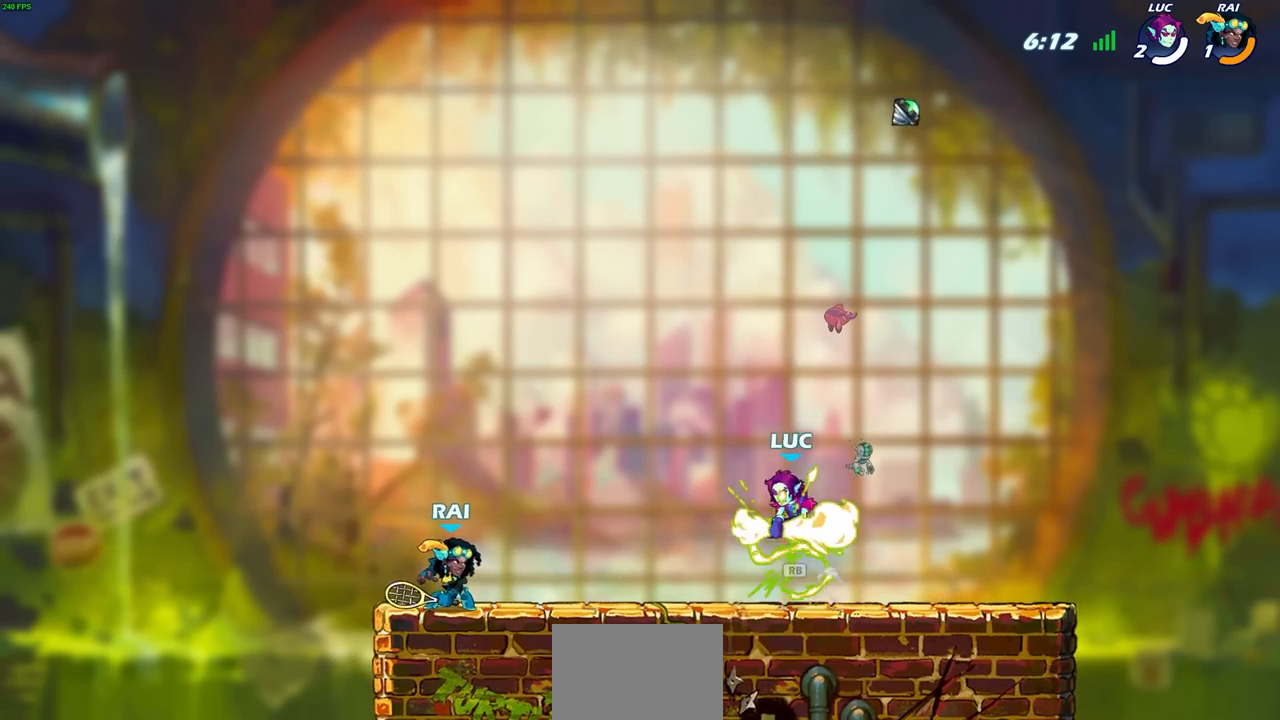
{"buttons": [], "left_stick": "left", "right_stick": "center", "events": [[83, "left_stick", "down-left"], [167, "SQUARE", "down"], [217, "left_stick", "left"], [250, "SQUARE", "up"]]}
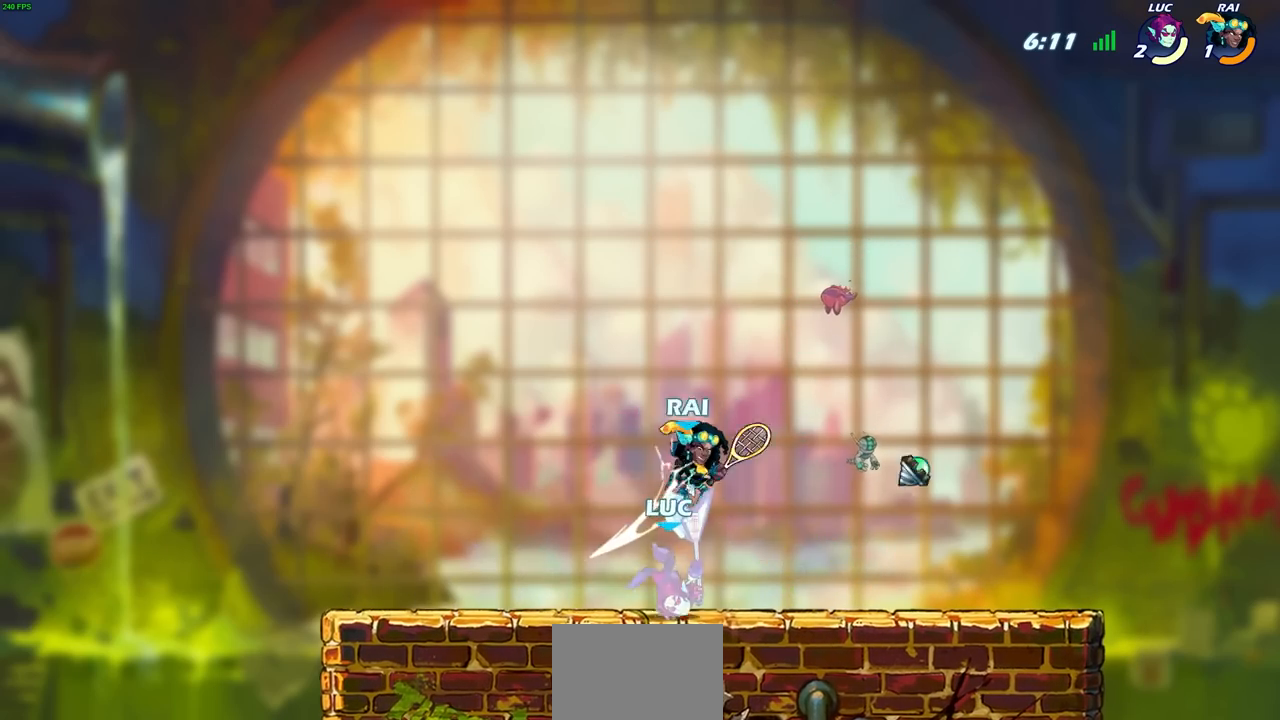
{"buttons": [], "left_stick": "center", "right_stick": "center", "events": [[150, "left_stick", "center"], [250, "R2", "down"], [383, "left_stick", "right"], [400, "SQUARE", "down"], [467, "left_stick", "center"], [500, "R2", "up"], [500, "SQUARE", "up"]]}
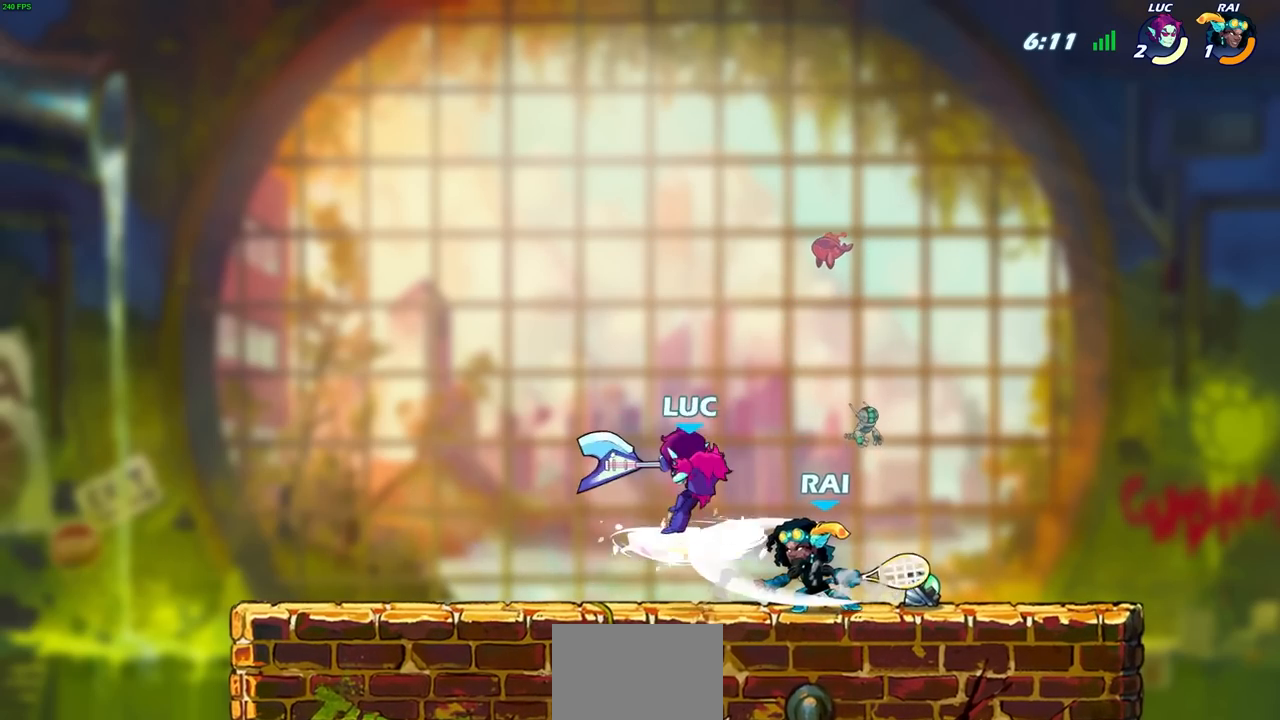
{"buttons": [], "left_stick": "center", "right_stick": "center", "events": []}
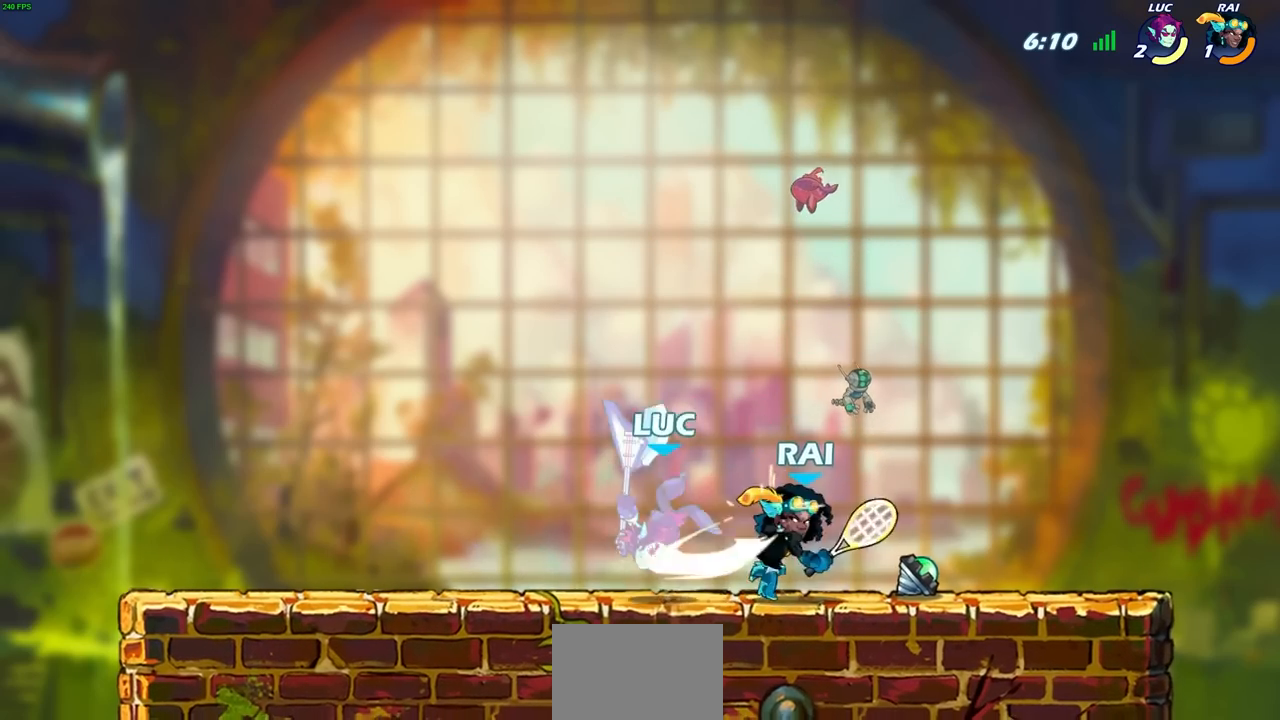
{"buttons": [], "left_stick": "center", "right_stick": "center", "events": [[200, "left_stick", "down"], [283, "SQUARE", "down"], [367, "SQUARE", "up"], [450, "left_stick", "center"]]}
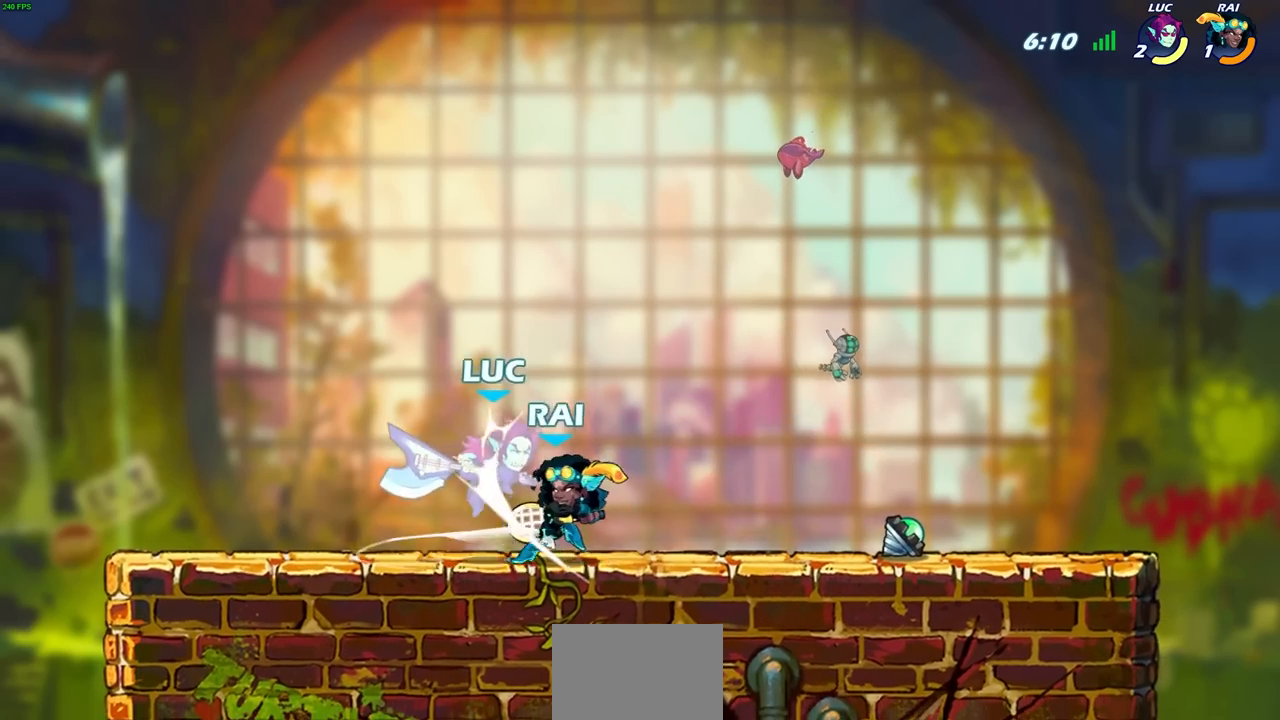
{"buttons": ["CROSS", "R2"], "left_stick": "left", "right_stick": "center", "events": [[283, "left_stick", "up-left"], [400, "CROSS", "down"], [400, "R2", "down"], [417, "left_stick", "left"]]}
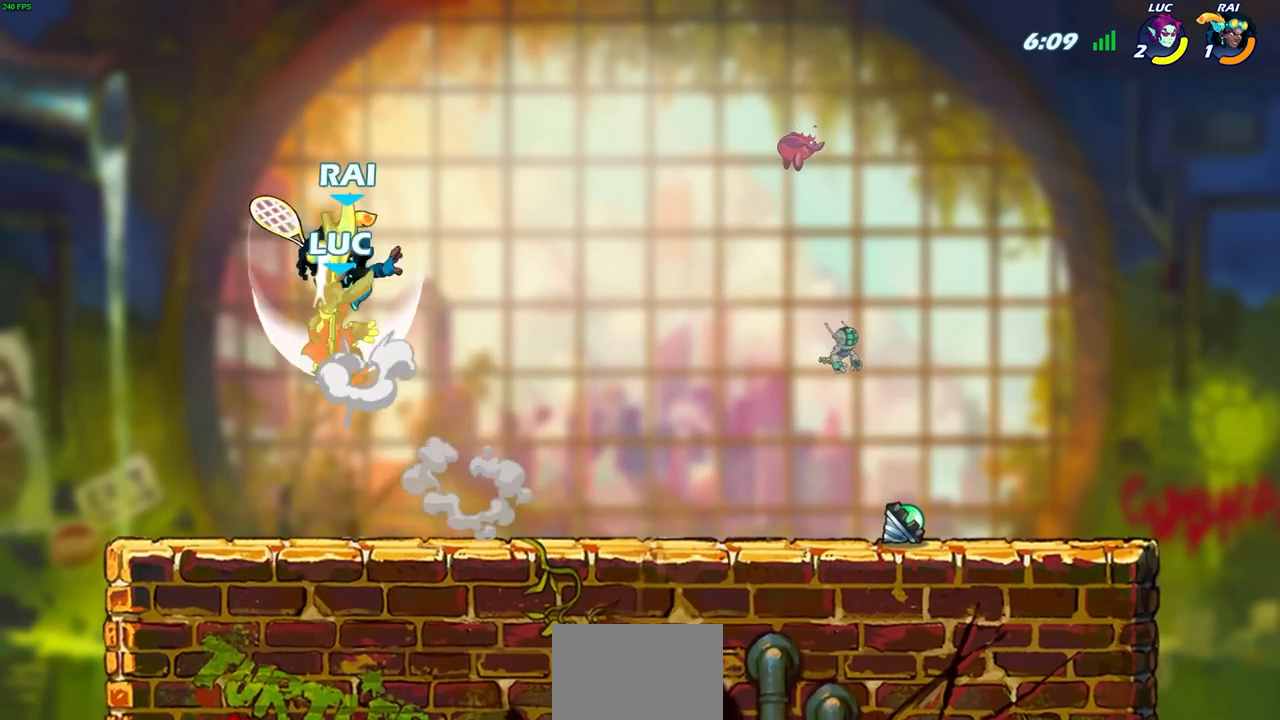
{"buttons": ["R2"], "left_stick": "down-left", "right_stick": "center", "events": [[133, "CROSS", "up"], [150, "R2", "up"], [217, "left_stick", "center"], [267, "left_stick", "left"], [350, "R2", "down"], [367, "left_stick", "down-left"]]}
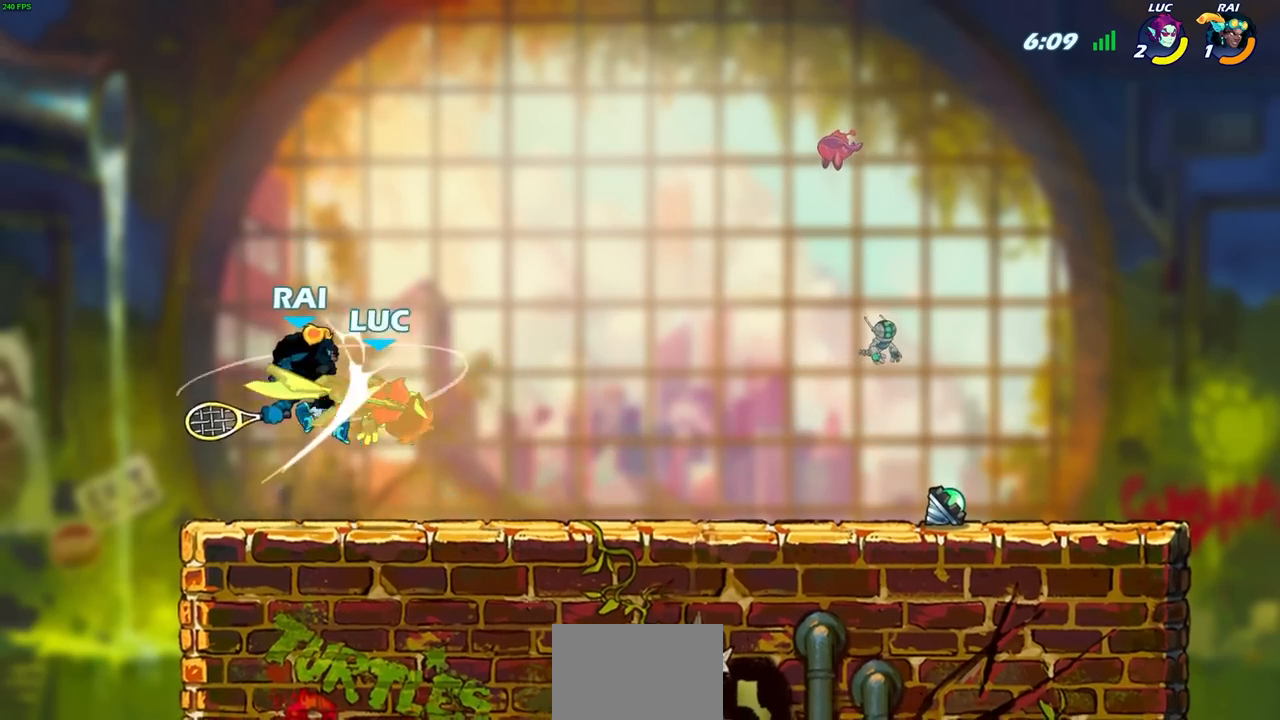
{"buttons": [], "left_stick": "right", "right_stick": "center", "events": [[133, "left_stick", "right"], [200, "R2", "up"], [300, "left_stick", "center"], [450, "left_stick", "right"]]}
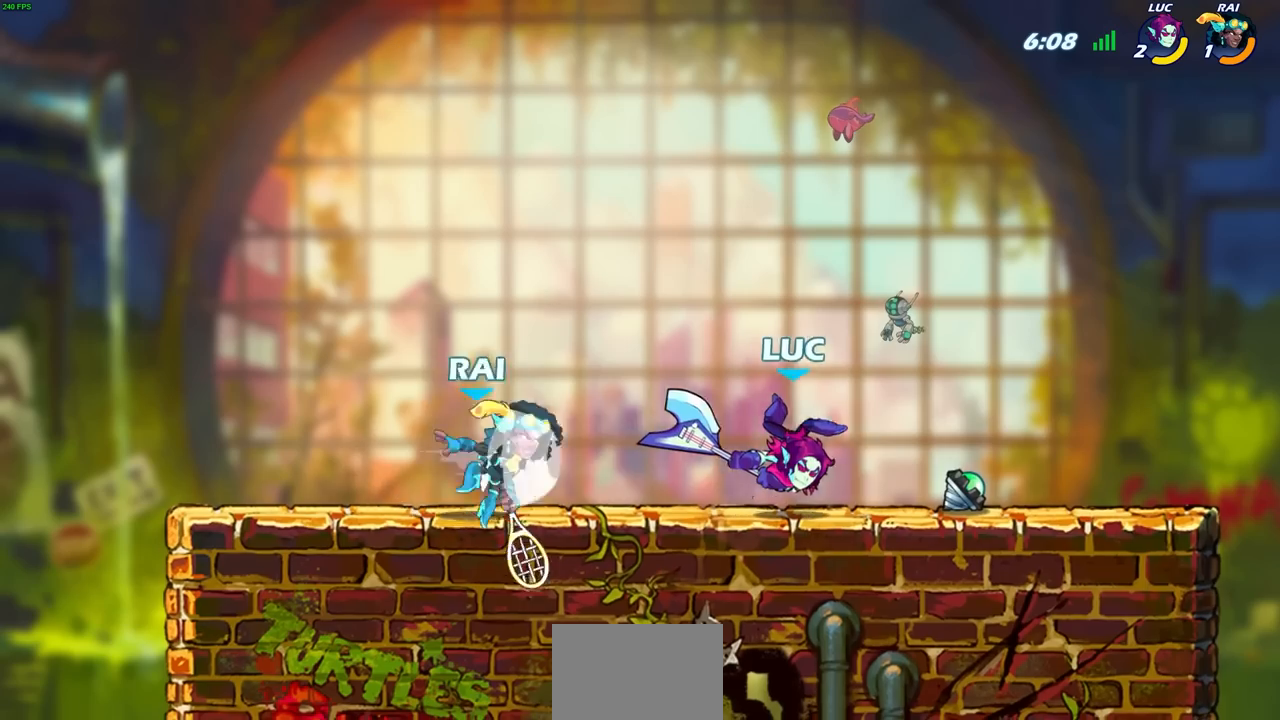
{"buttons": ["CIRCLE"], "left_stick": "left", "right_stick": "center", "events": [[67, "R2", "down"], [283, "R2", "up"], [367, "left_stick", "left"], [383, "CIRCLE", "down"]]}
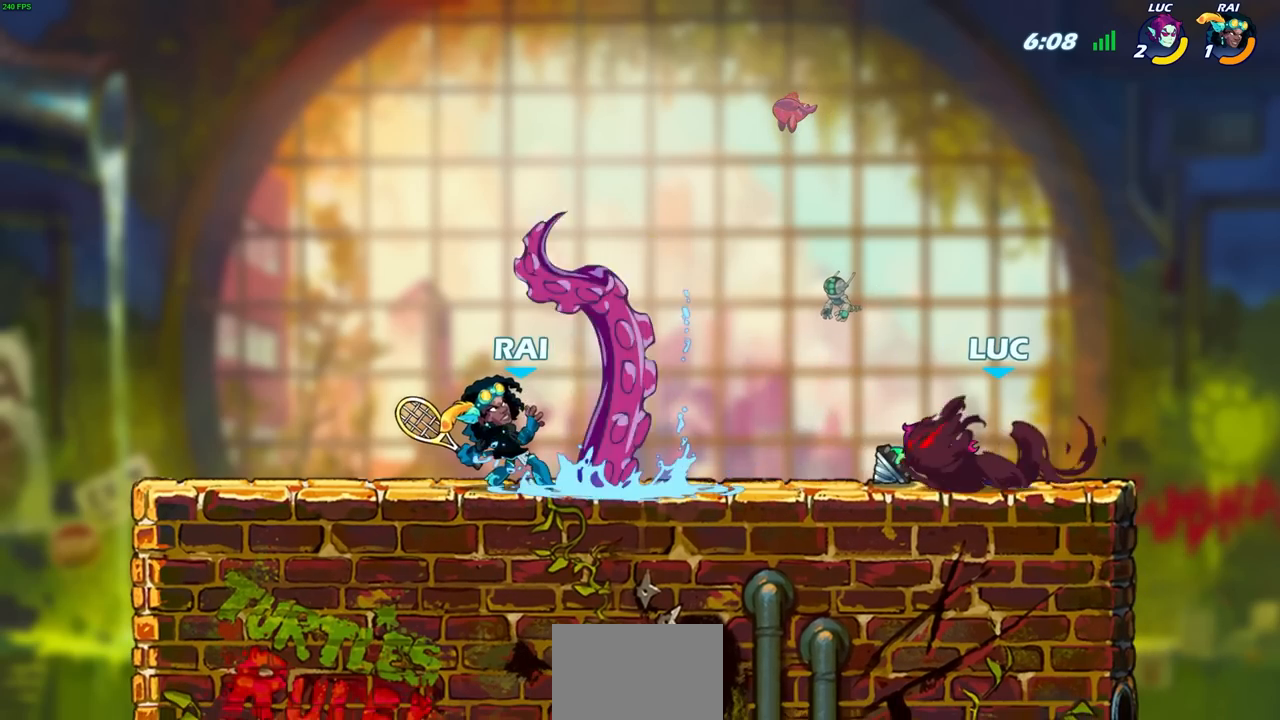
{"buttons": [], "left_stick": "left", "right_stick": "center", "events": [[417, "CIRCLE", "up"]]}
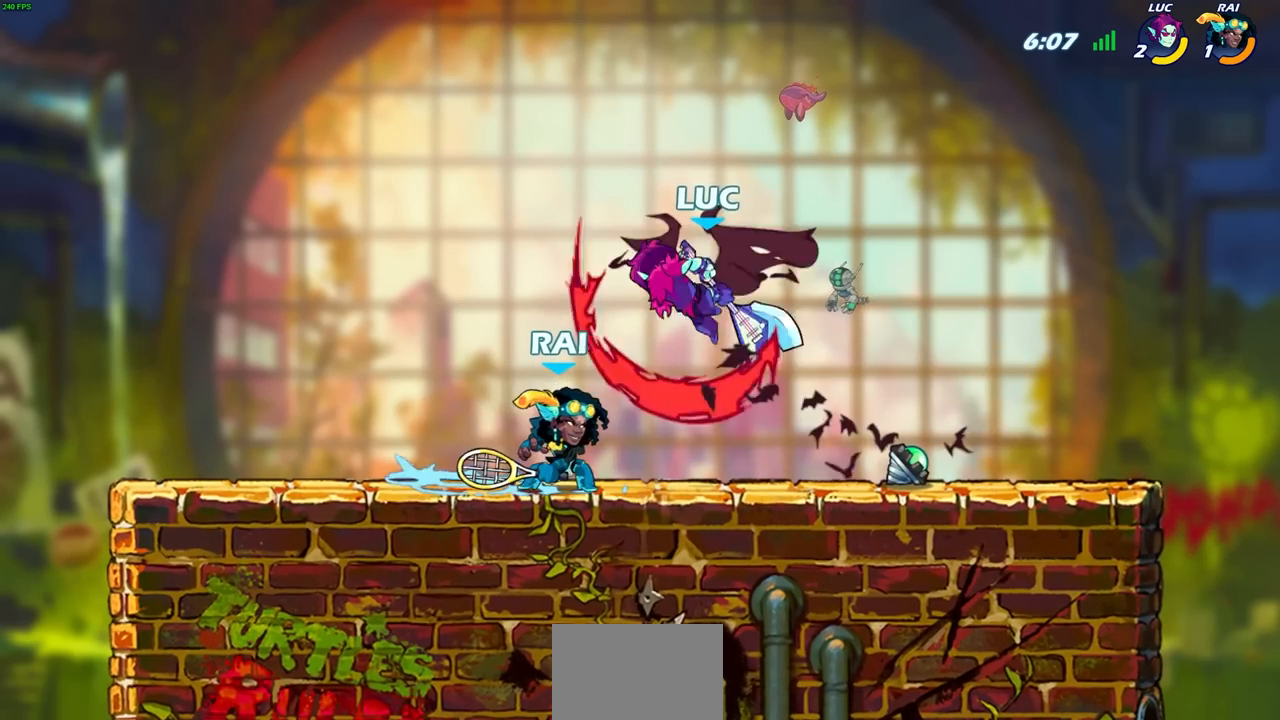
{"buttons": ["R2"], "left_stick": "up-right", "right_stick": "center", "events": [[167, "left_stick", "center"], [250, "left_stick", "right"], [283, "CROSS", "down"], [333, "R2", "down"], [367, "left_stick", "up-right"], [500, "CROSS", "up"]]}
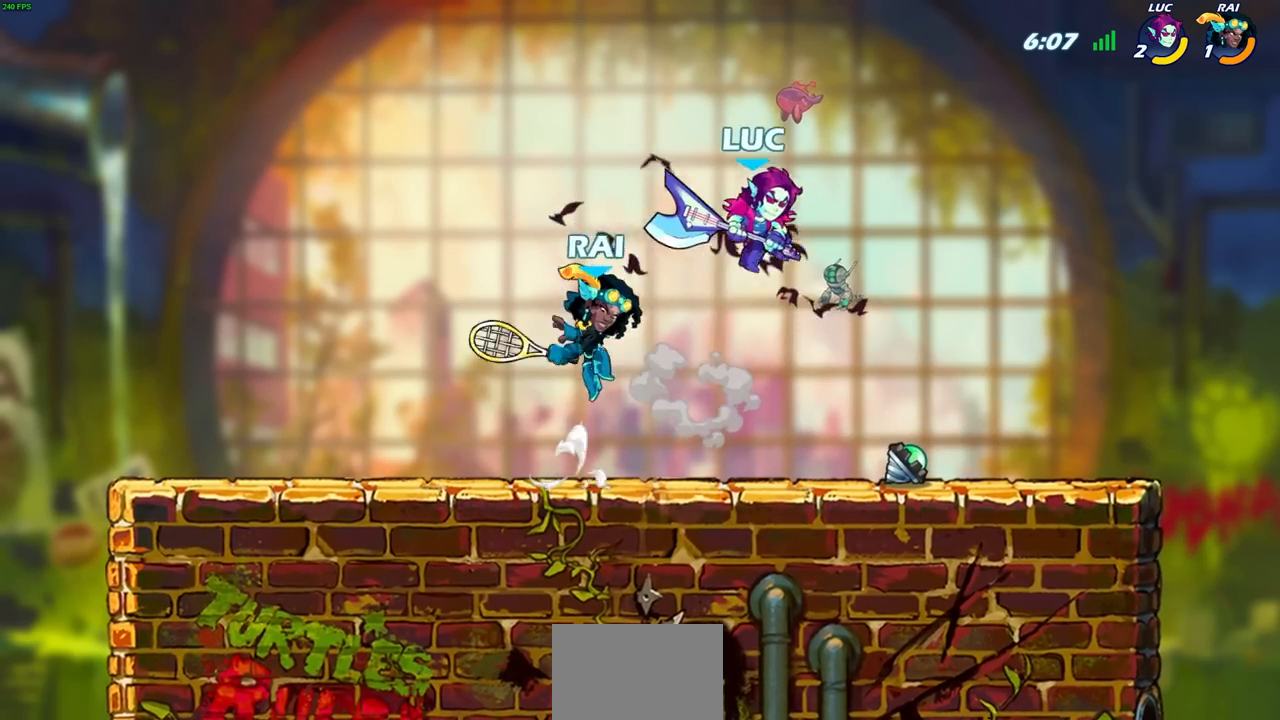
{"buttons": [], "left_stick": "right", "right_stick": "center", "events": [[17, "left_stick", "up-left"], [67, "left_stick", "left"], [100, "R2", "up"], [267, "left_stick", "down-left"], [300, "SQUARE", "down"], [383, "SQUARE", "up"], [433, "left_stick", "right"]]}
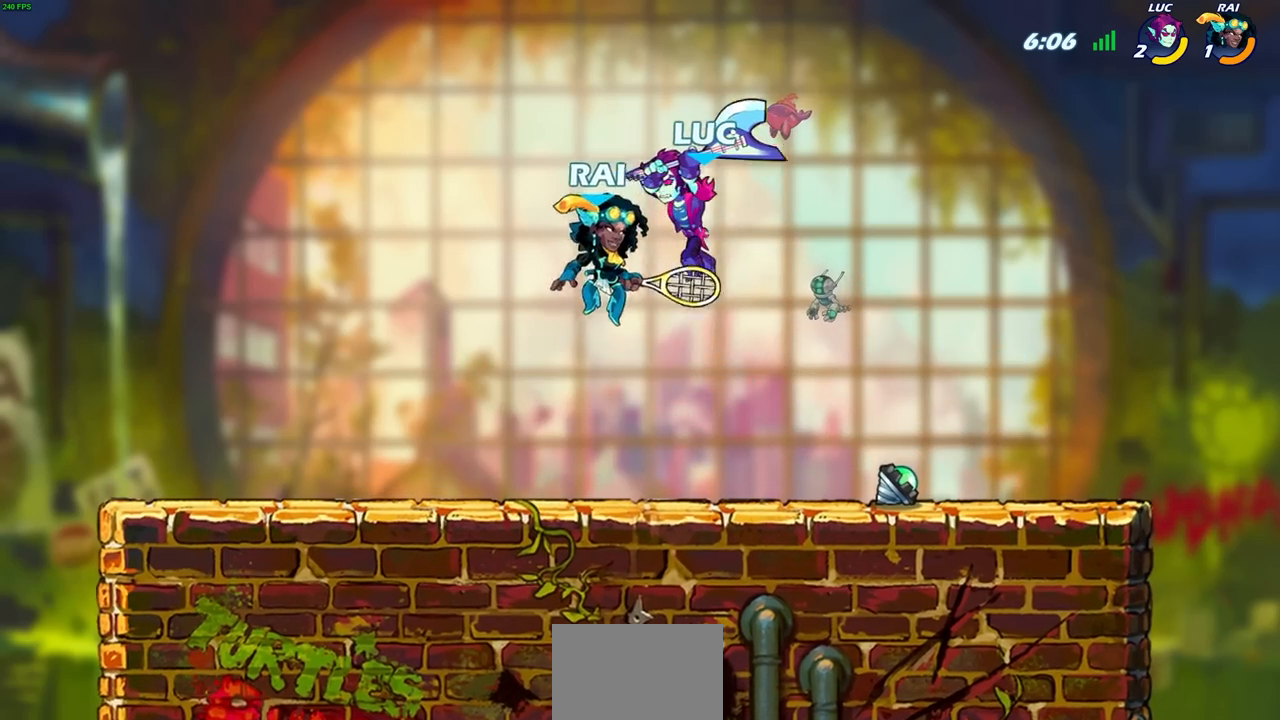
{"buttons": ["R2"], "left_stick": "down-left", "right_stick": "center", "events": [[283, "left_stick", "up-left"], [367, "left_stick", "left"], [483, "R2", "down"], [483, "left_stick", "down-left"]]}
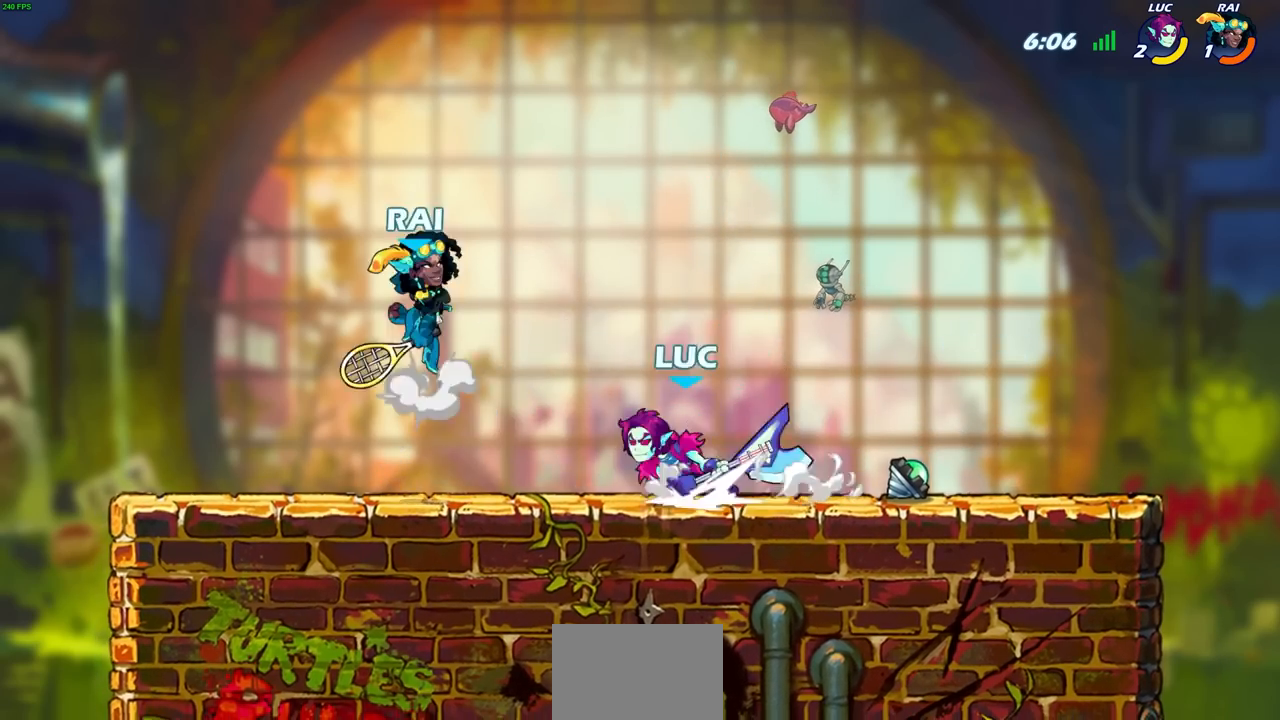
{"buttons": [], "left_stick": "center", "right_stick": "center", "events": [[33, "SQUARE", "down"], [133, "R2", "up"], [133, "SQUARE", "up"], [150, "left_stick", "center"]]}
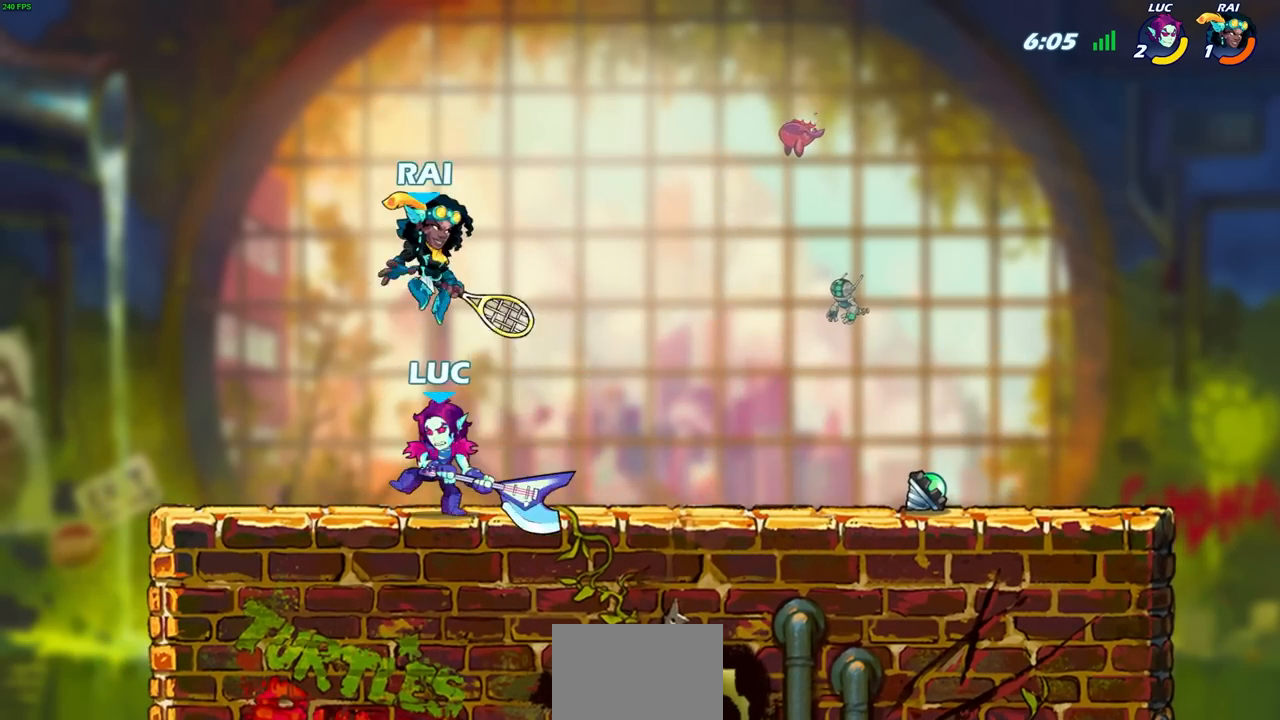
{"buttons": [], "left_stick": "down-left", "right_stick": "center", "events": [[67, "left_stick", "right"], [117, "CROSS", "down"], [167, "R2", "down"], [167, "left_stick", "up"], [250, "CROSS", "up"], [300, "left_stick", "left"], [367, "R2", "up"], [417, "left_stick", "down-left"]]}
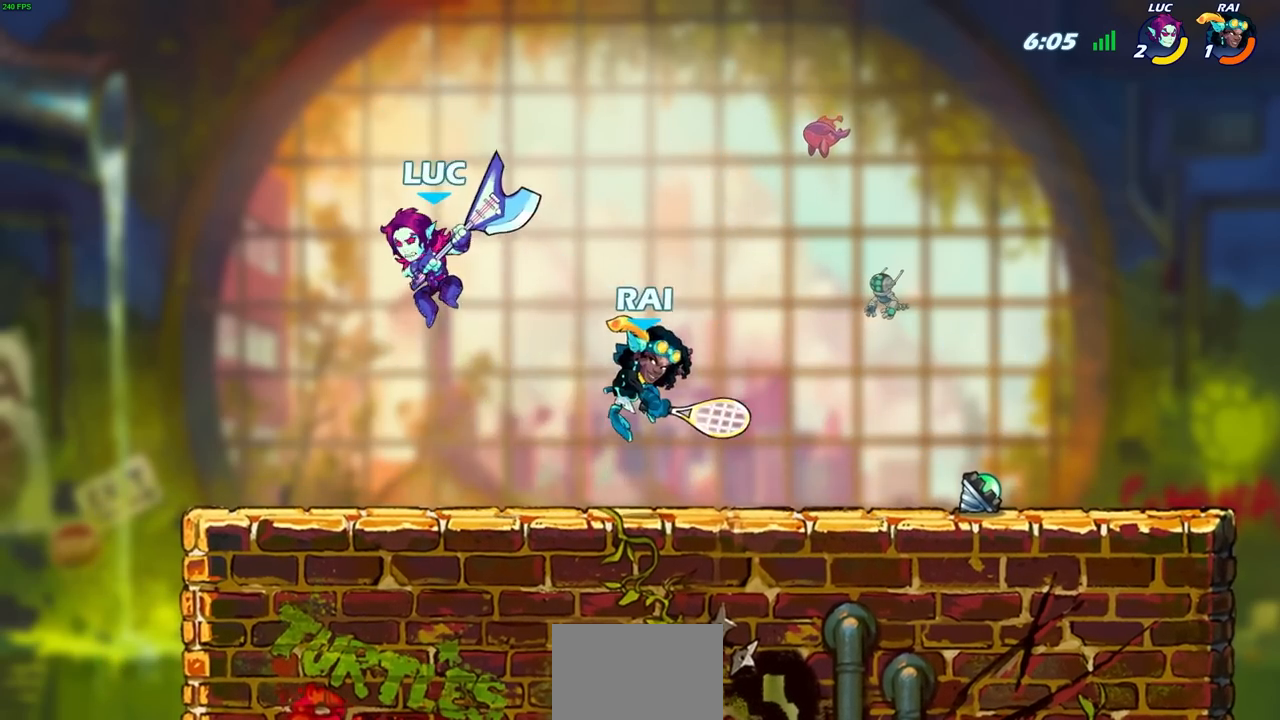
{"buttons": ["SQUARE"], "left_stick": "center", "right_stick": "center", "events": [[67, "left_stick", "left"], [250, "left_stick", "right"], [383, "R2", "down"], [467, "SQUARE", "down"], [467, "left_stick", "center"], [500, "R2", "up"]]}
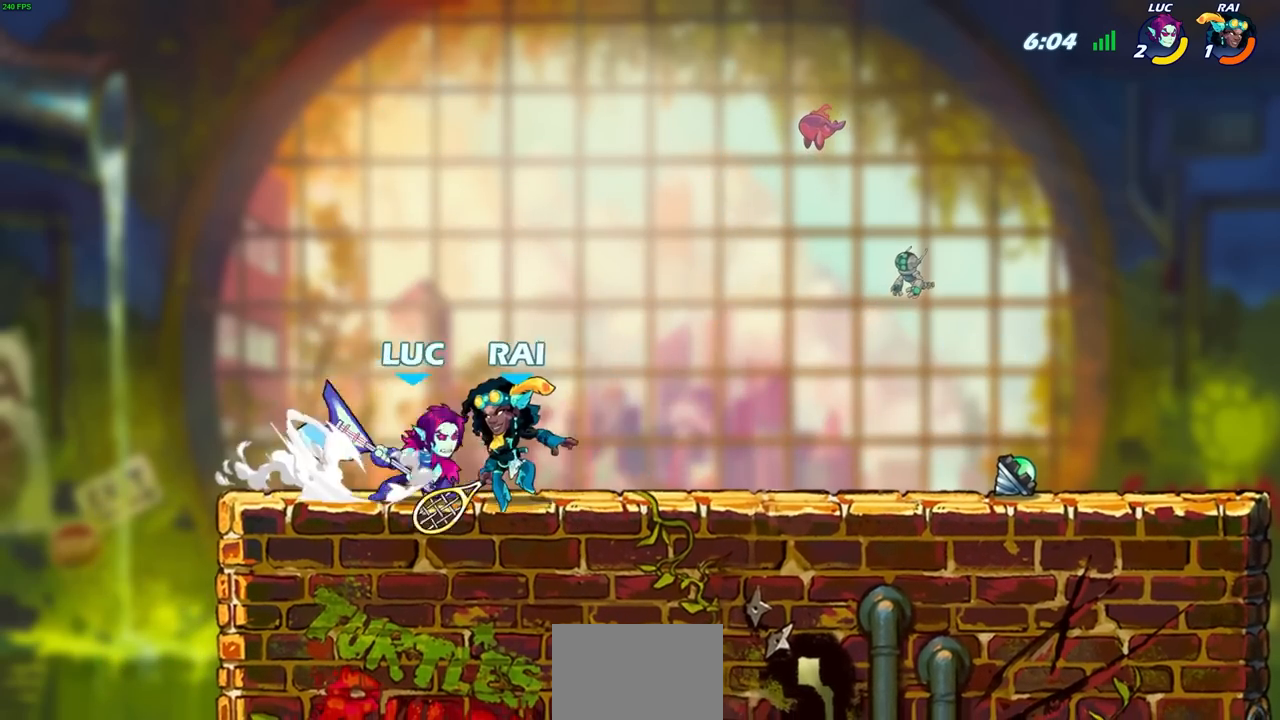
{"buttons": [], "left_stick": "up-left", "right_stick": "center", "events": [[33, "SQUARE", "up"], [150, "SQUARE", "down"], [233, "SQUARE", "up"], [500, "left_stick", "up-left"]]}
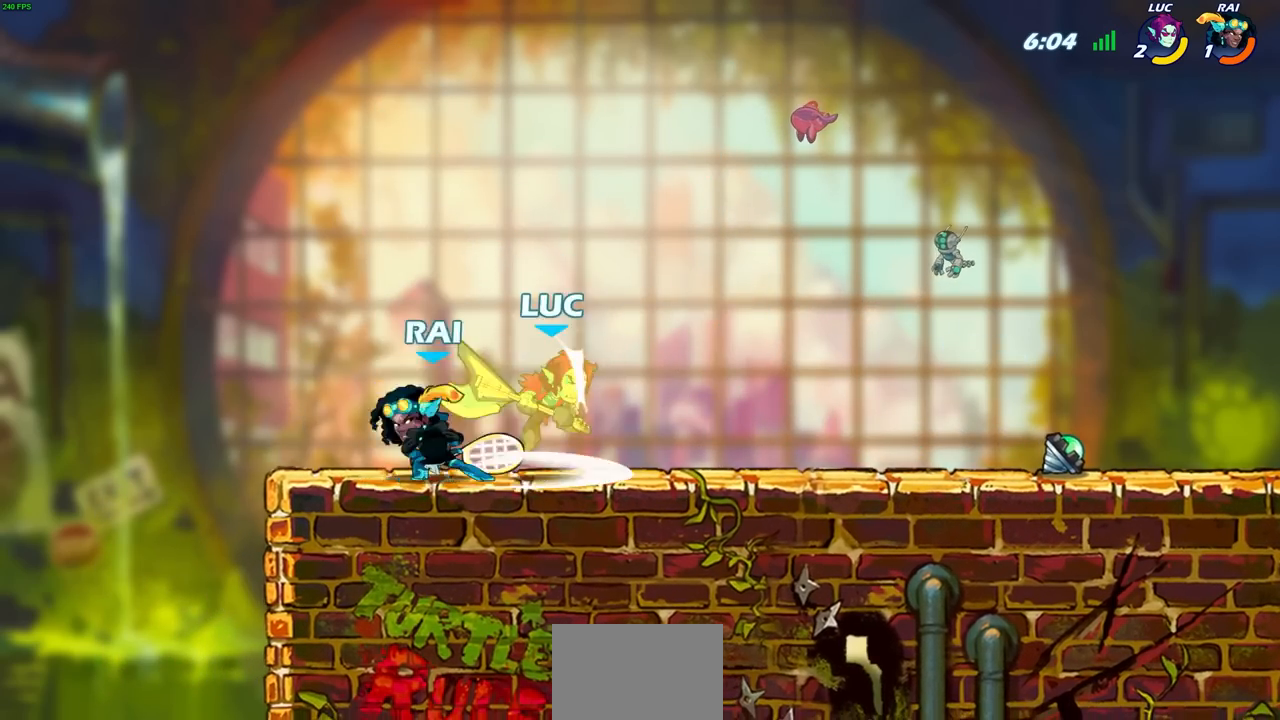
{"buttons": ["R2"], "left_stick": "right", "right_stick": "center", "events": [[83, "CROSS", "down"], [200, "R2", "down"], [217, "CROSS", "up"], [350, "R2", "up"], [367, "left_stick", "right"], [450, "R2", "down"]]}